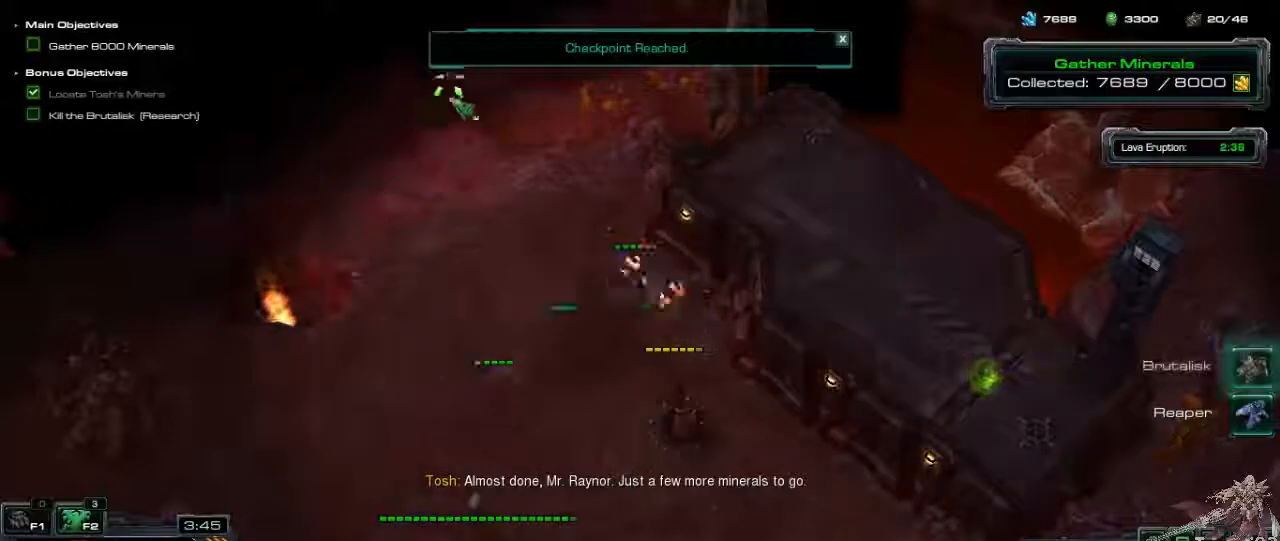
Gameplay with keyboard and mouse; each line is a JSON object with the keys and mouse buttons held at the frame after it. "events" lists presses ("down") and releases ("up") of ".", "/", "0", "1", "2", "3", "4", "5", "6", "7", "8", "9", "a", "alt_l", "alt_r", "b", "backslash", "backspace", "c", "caps_lock", "comma", "ctrl_l", "ctrl_r", "d", "e", "equals", "escape", "f", "f1", "f10", "f11", "f12", "f2", "f3", "f4", "f5", "f6", "f7", "f8", "f9", "g", "h", "i", "j", "k", "l", "lbracket", "m", "n", "o", "p", "q", "quote", "r", "rbracket", "return", "s", "semicolon", "shift_l", "shift_r", "space", "super_l", "super_r", "t", "tab", "tilde", "u", "v", "w", "x", "y", "z", "mouse_left", "mouse_wheel", "mouse_right", "mouse_mb4" and "mouse_mb5" between this image and that frame as [ms after this image, input, new state], when the widget could be followed in between. "mouse_left", "mouse_wheel", "mouse_right", "mouse_mb4", "mouse_mb5" = the "left", "wheel", "right", "mb4", "mb5" buttons of the "mouse" list. No other keys are recorded. "wheel" means that the mouse wheel is clicked or scrolled. Mouse movement is not recorded.
{"keys": [], "mouse": [], "events": [[67, "mouse_right", "down"], [200, "mouse_right", "up"]]}
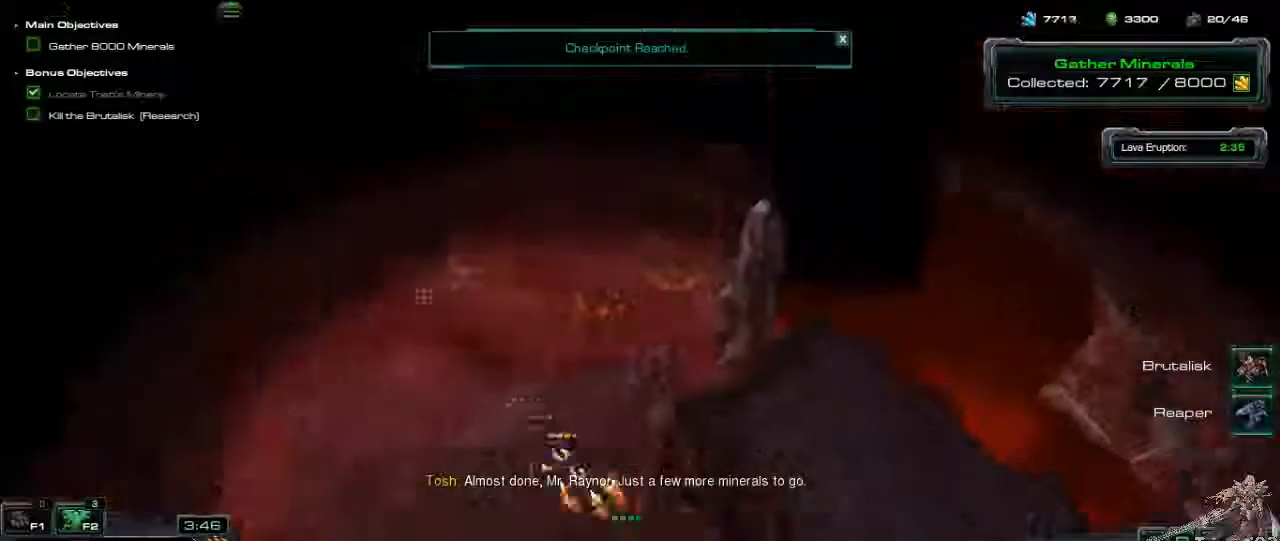
{"keys": [], "mouse": [], "events": [[133, "mouse_right", "down"], [267, "mouse_right", "up"], [333, "mouse_right", "down"], [433, "mouse_right", "up"]]}
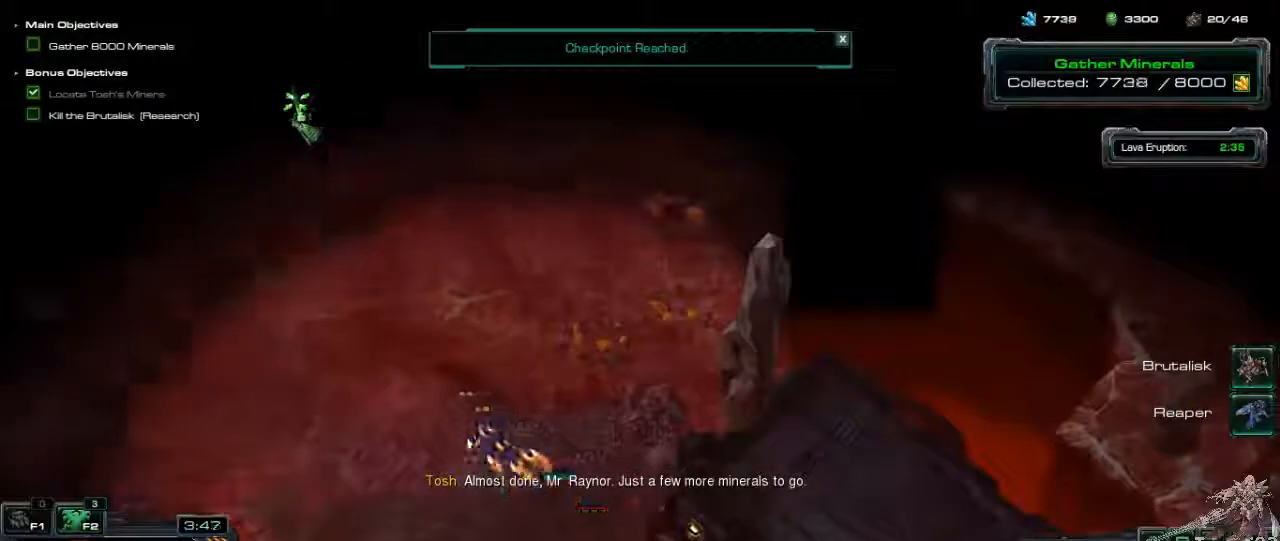
{"keys": [], "mouse": [], "events": [[33, "mouse_right", "down"], [133, "mouse_right", "up"]]}
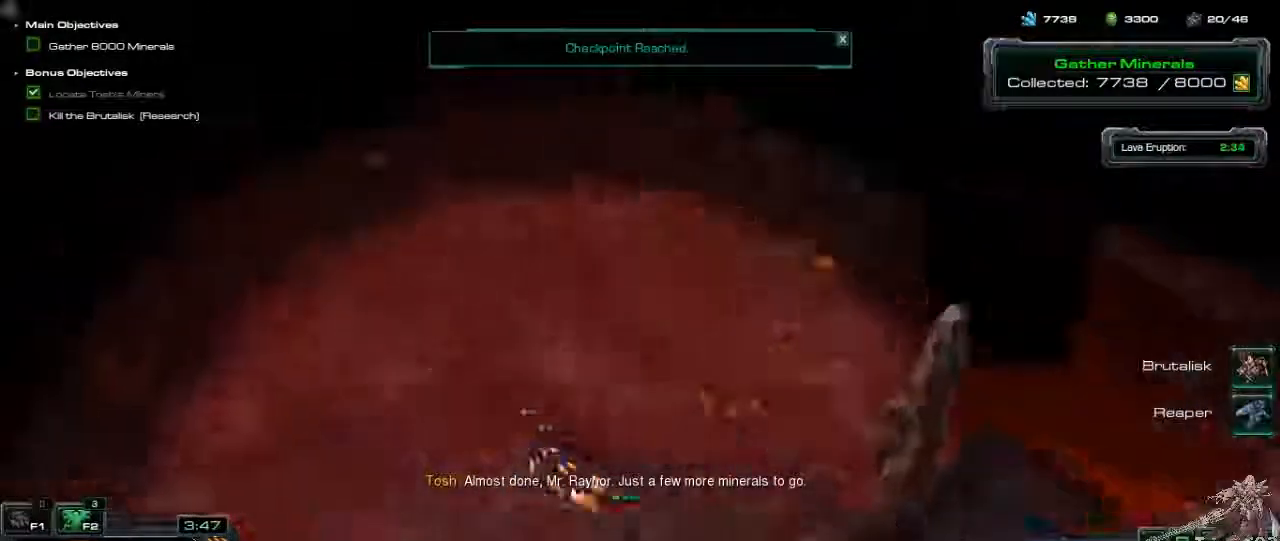
{"keys": [], "mouse": [], "events": [[133, "1", "down"], [267, "1", "up"], [333, "mouse_right", "down"], [467, "mouse_right", "up"]]}
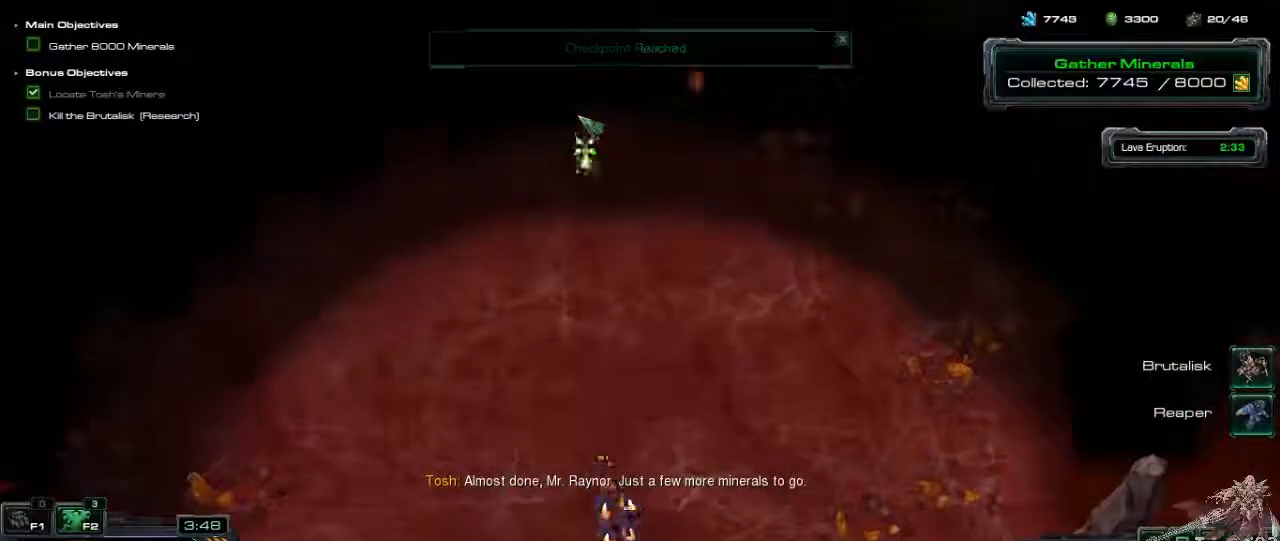
{"keys": [], "mouse": ["right"], "events": [[33, "mouse_right", "down"], [167, "mouse_right", "up"], [233, "mouse_right", "down"], [333, "mouse_right", "up"], [500, "mouse_right", "down"]]}
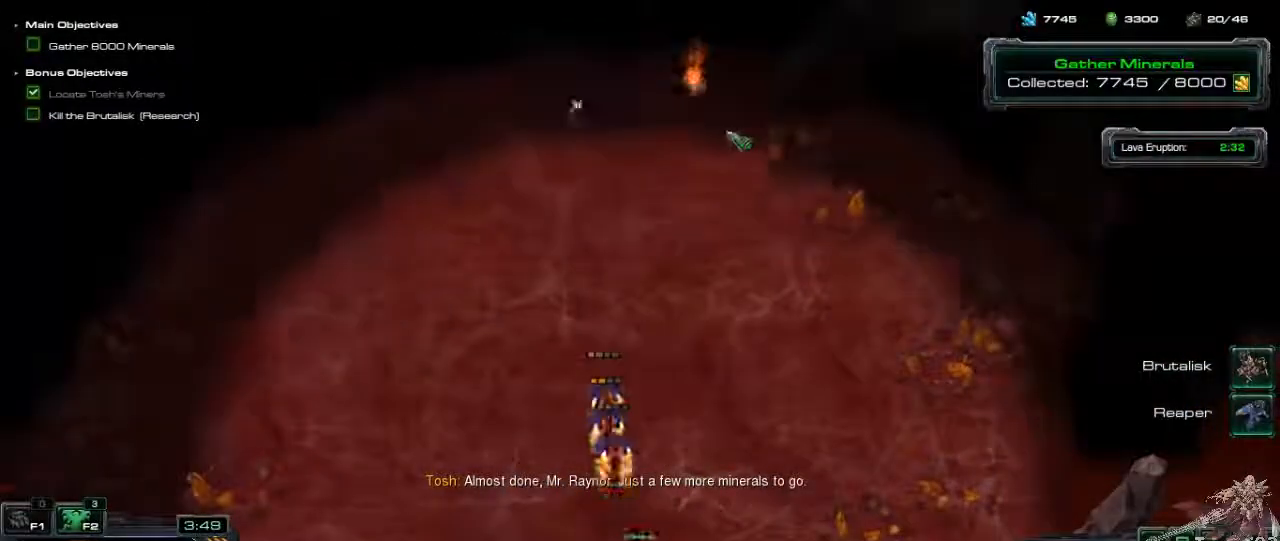
{"keys": [], "mouse": [], "events": [[100, "mouse_right", "up"], [167, "mouse_right", "down"], [300, "mouse_right", "up"]]}
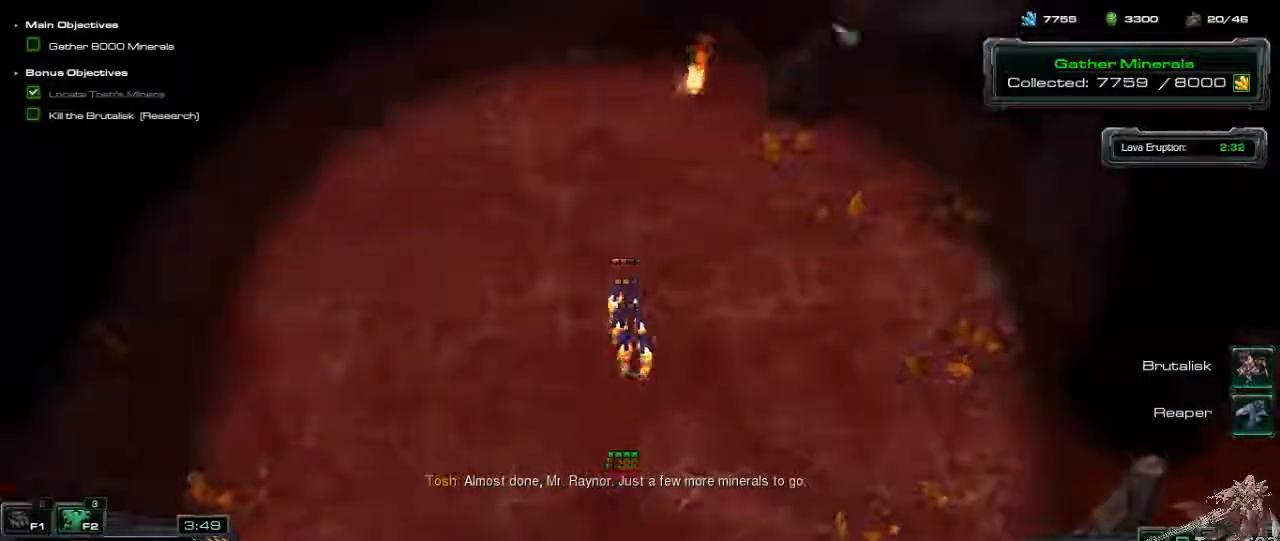
{"keys": ["1"], "mouse": [], "events": [[400, "1", "down"]]}
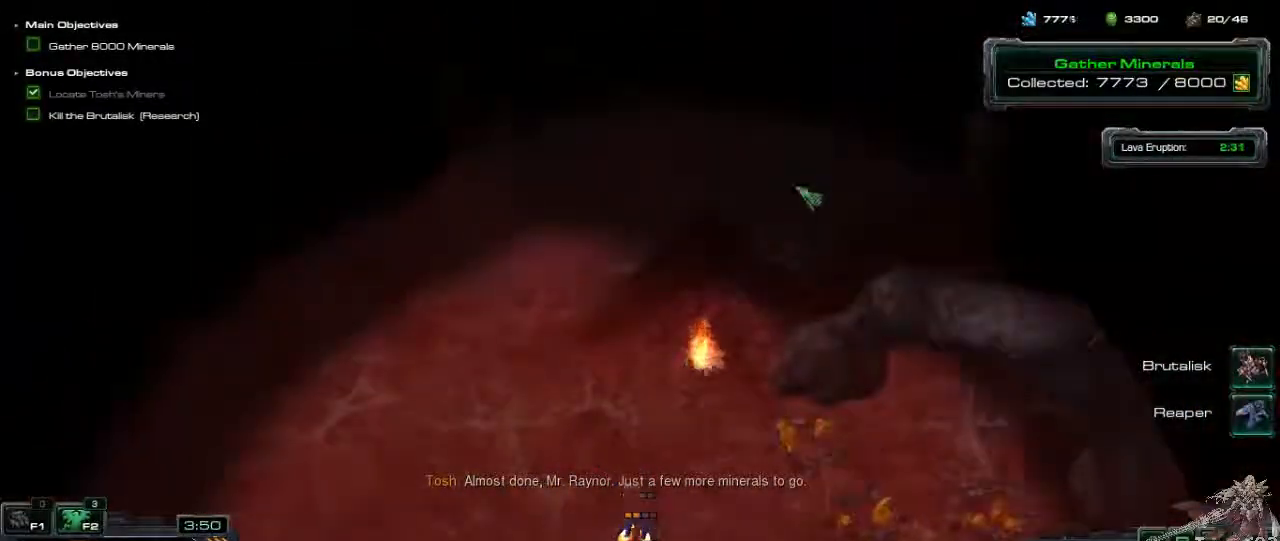
{"keys": [], "mouse": [], "events": [[67, "1", "up"], [167, "mouse_right", "down"], [300, "mouse_right", "up"], [367, "mouse_right", "down"], [500, "mouse_right", "up"]]}
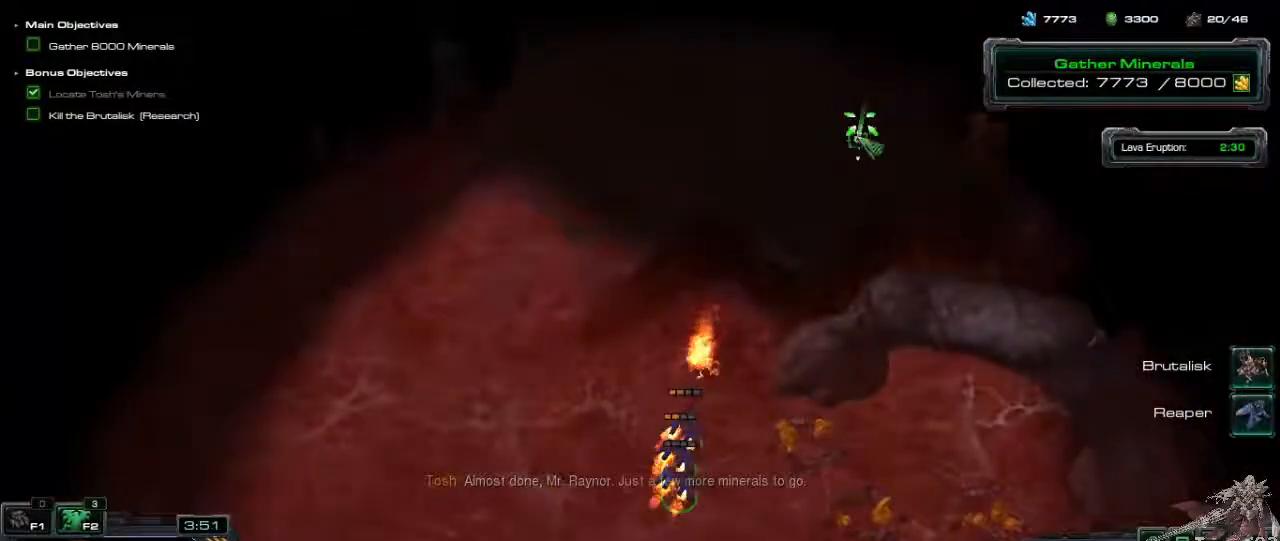
{"keys": [], "mouse": [], "events": [[67, "mouse_right", "down"], [200, "mouse_right", "up"], [300, "mouse_right", "down"], [433, "mouse_right", "up"]]}
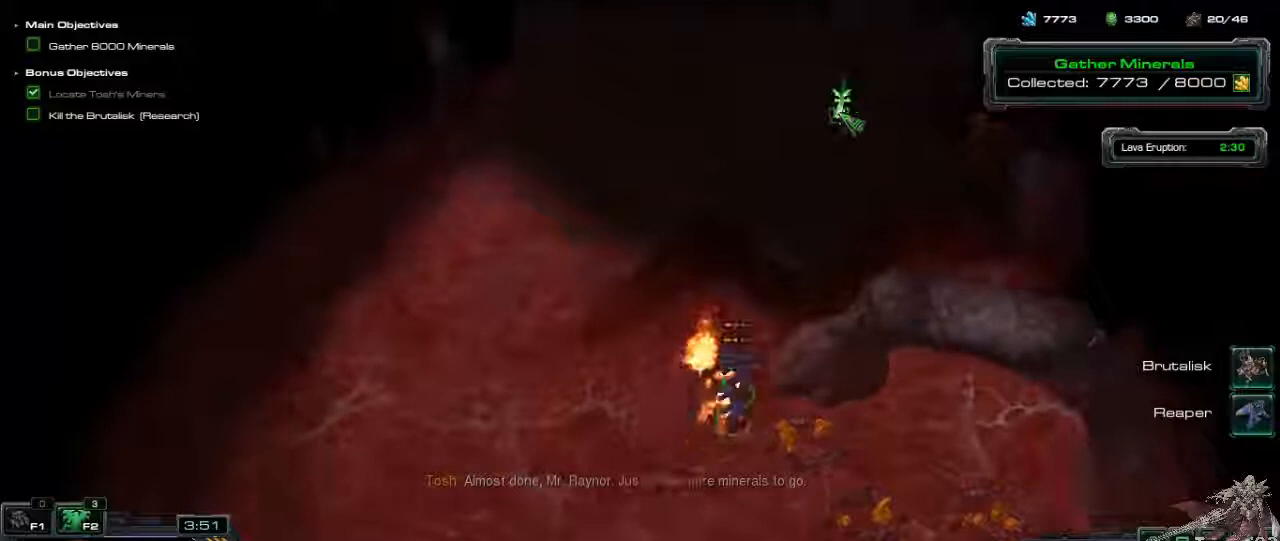
{"keys": [], "mouse": [], "events": [[33, "mouse_right", "down"], [133, "mouse_right", "up"], [233, "mouse_right", "down"], [333, "mouse_right", "up"]]}
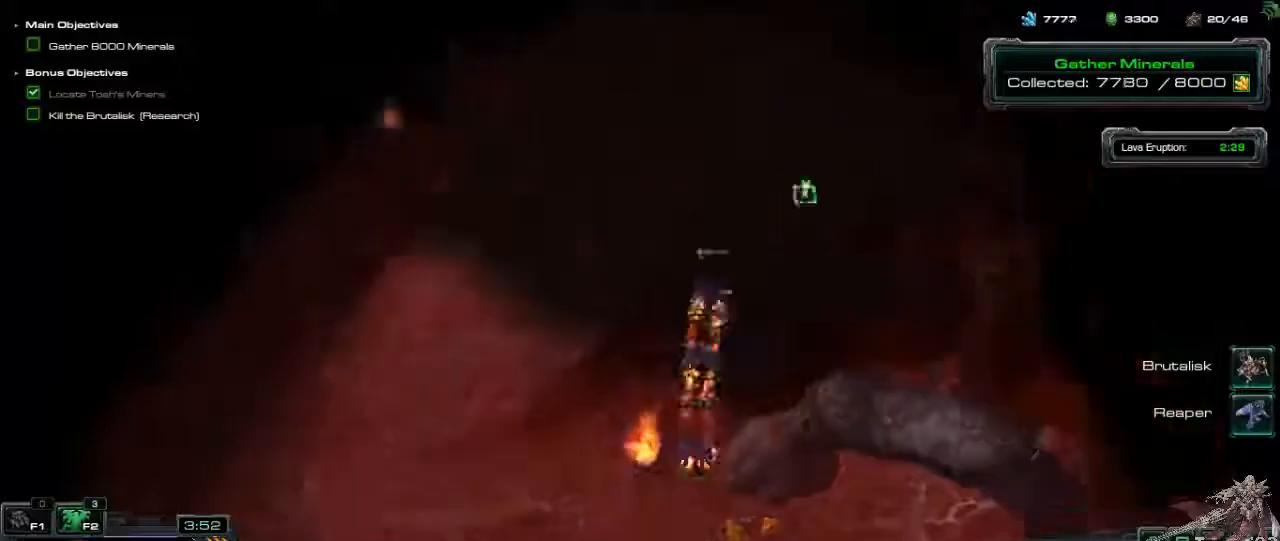
{"keys": [], "mouse": [], "events": [[33, "mouse_right", "down"], [133, "mouse_right", "up"], [233, "mouse_right", "down"], [333, "mouse_right", "up"], [400, "mouse_right", "down"], [500, "mouse_right", "up"]]}
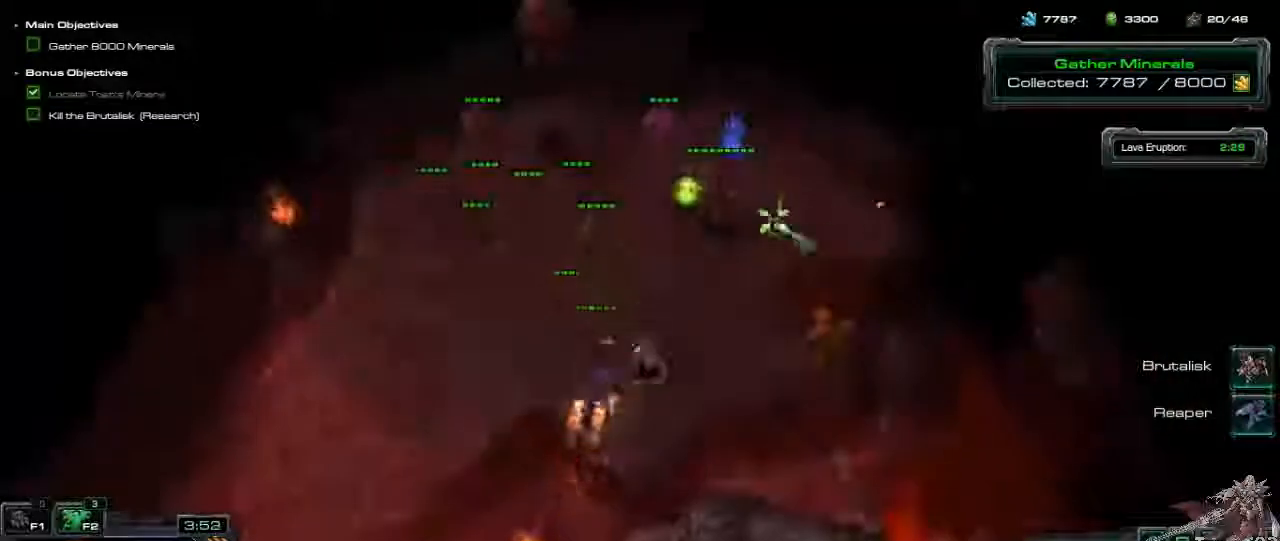
{"keys": [], "mouse": ["right"], "events": [[67, "mouse_right", "down"], [167, "mouse_right", "up"], [267, "mouse_right", "down"], [367, "mouse_right", "up"], [467, "mouse_right", "down"]]}
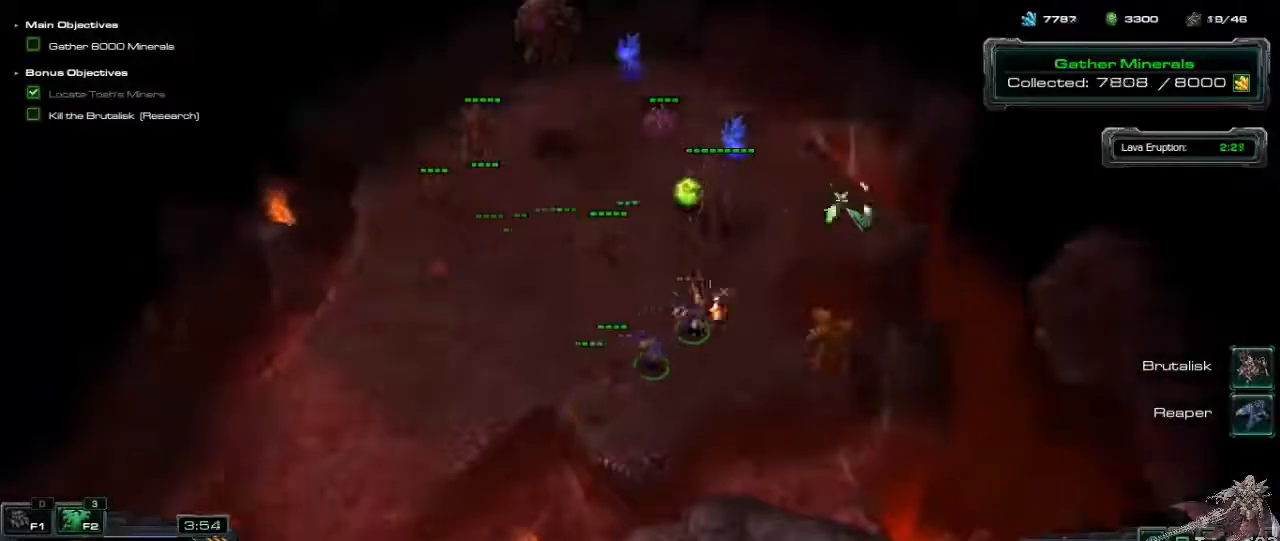
{"keys": [], "mouse": ["right"], "events": [[67, "mouse_right", "up"], [167, "mouse_right", "down"], [233, "mouse_right", "up"], [333, "mouse_right", "down"], [433, "mouse_right", "up"], [500, "mouse_right", "down"]]}
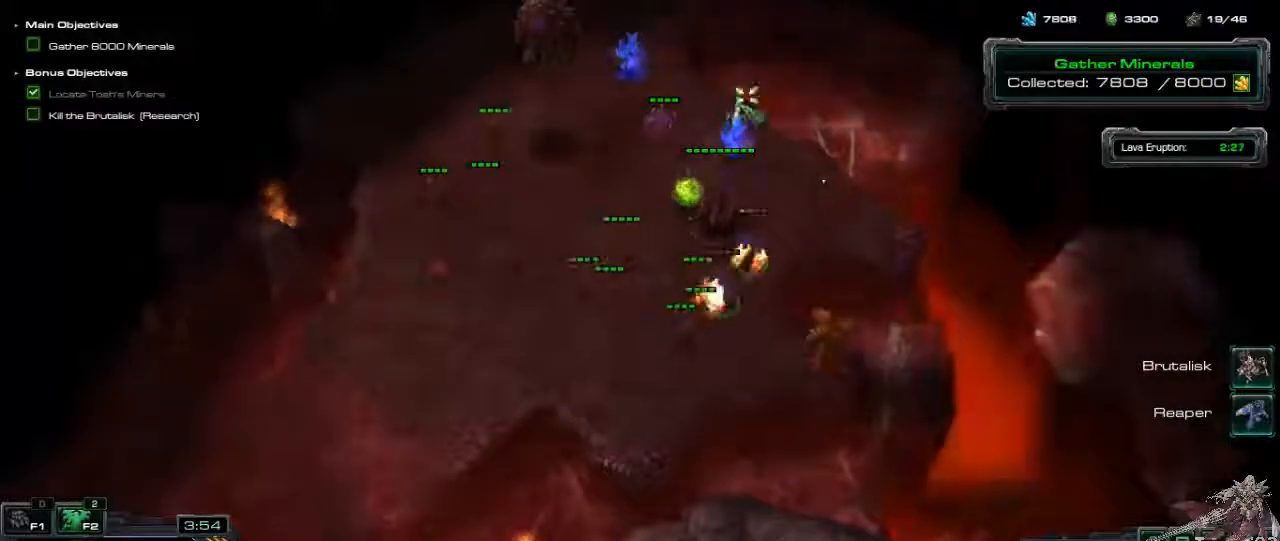
{"keys": [], "mouse": [], "events": [[133, "mouse_right", "up"], [200, "mouse_right", "down"], [300, "mouse_right", "up"], [367, "mouse_right", "down"], [467, "mouse_right", "up"]]}
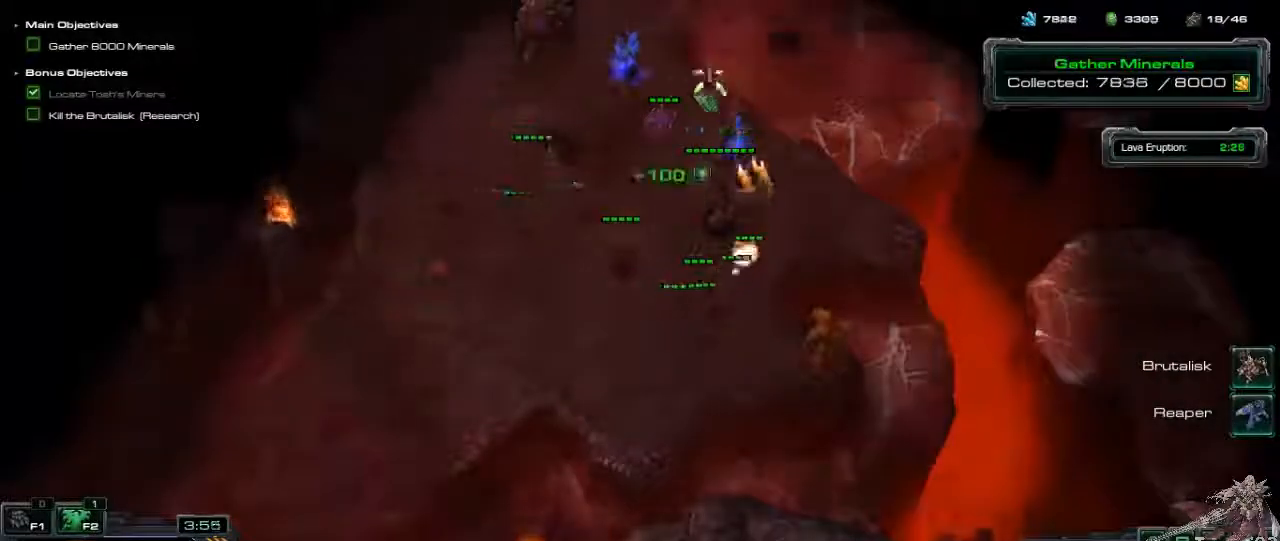
{"keys": [], "mouse": [], "events": [[33, "mouse_right", "down"], [133, "mouse_right", "up"], [200, "mouse_right", "down"], [300, "mouse_right", "up"], [400, "mouse_right", "down"], [500, "mouse_right", "up"]]}
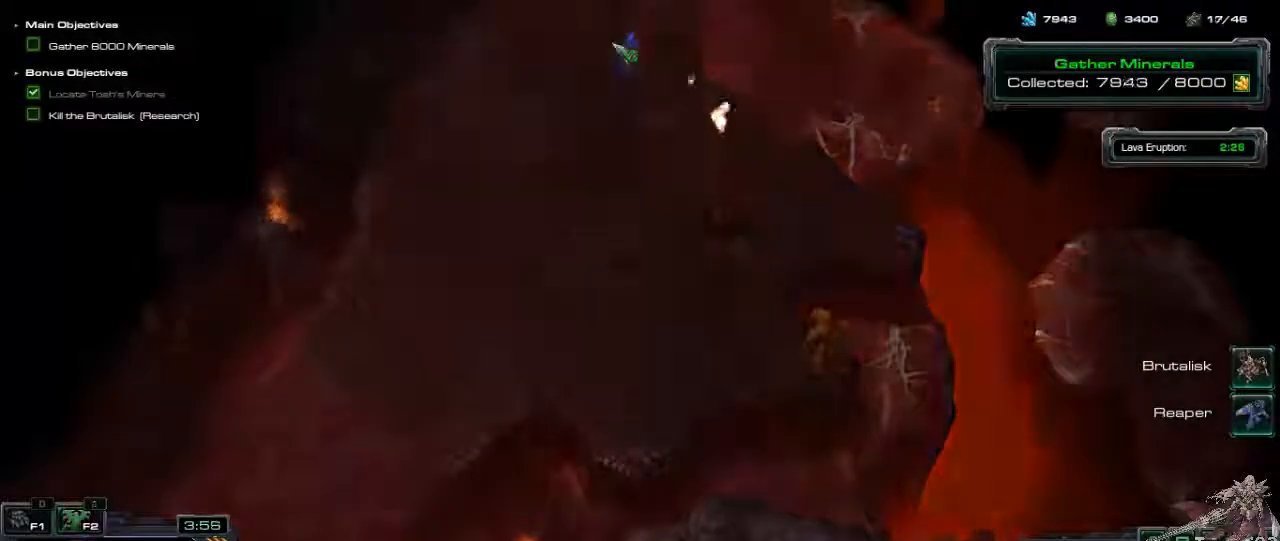
{"keys": [], "mouse": [], "events": [[33, "mouse_right", "down"], [167, "mouse_right", "up"]]}
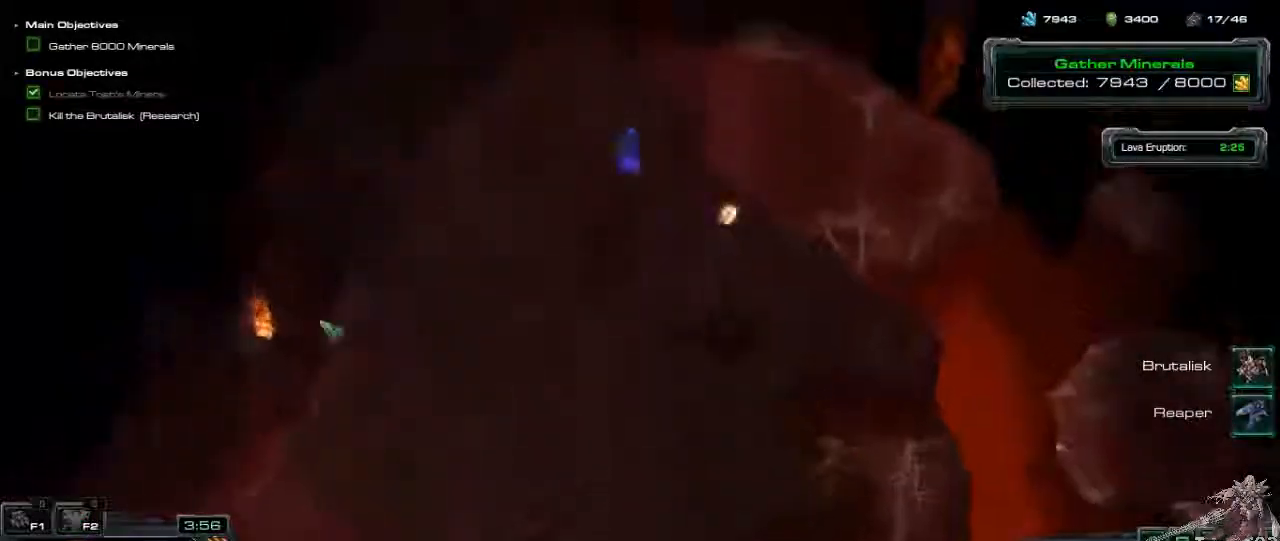
{"keys": [], "mouse": [], "events": []}
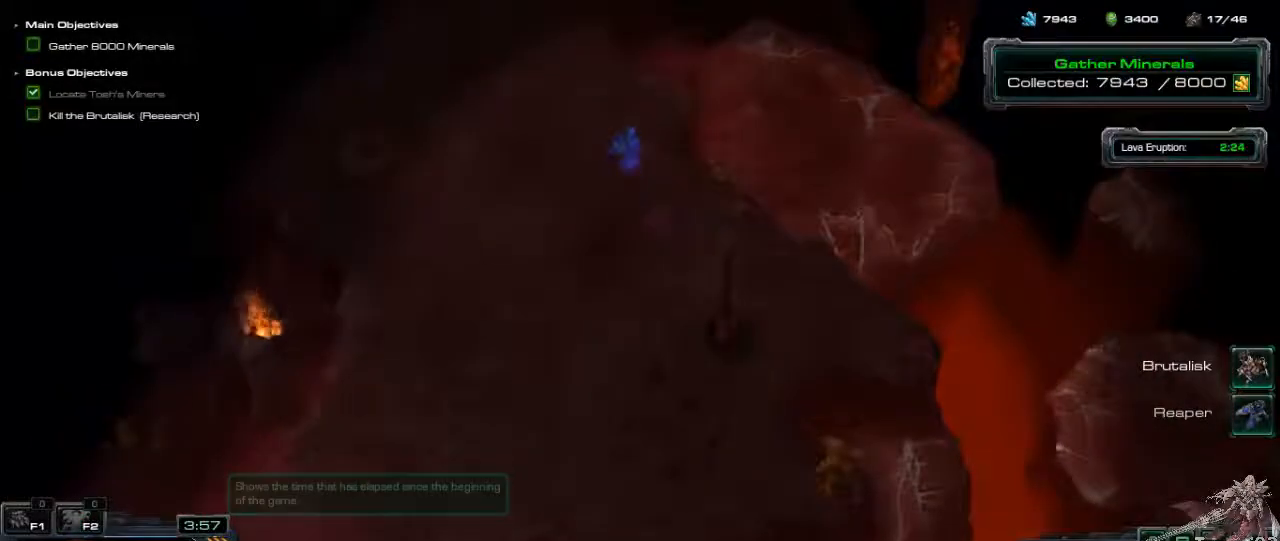
{"keys": [], "mouse": [], "events": []}
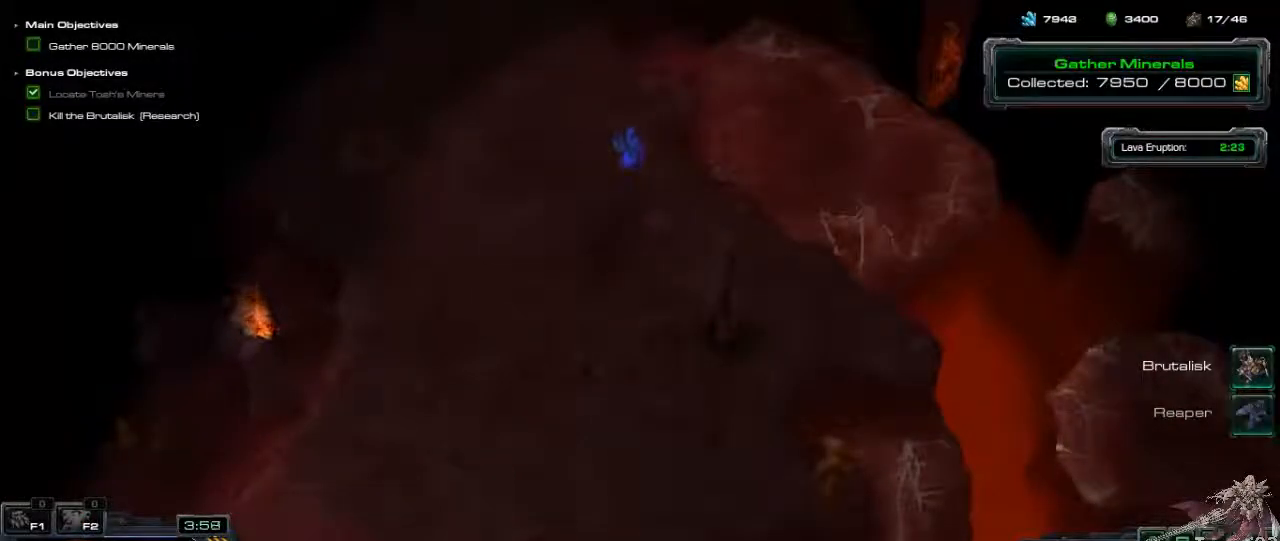
{"keys": ["3"], "mouse": [], "events": [[167, "3", "down"], [267, "3", "up"], [333, "3", "down"], [433, "3", "up"], [467, "3", "down"]]}
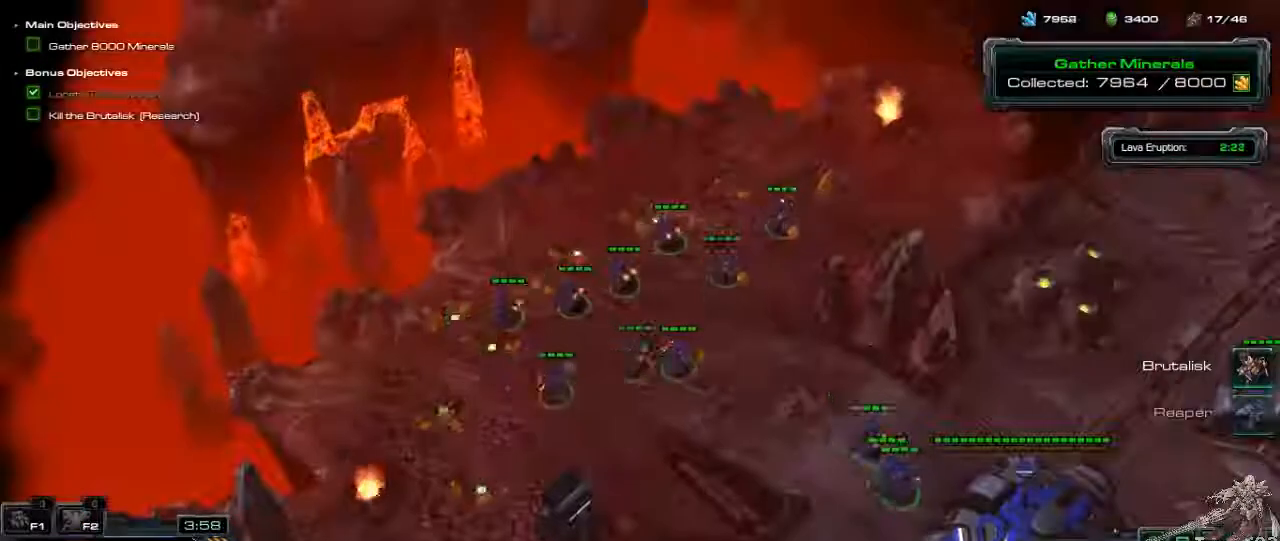
{"keys": [], "mouse": [], "events": [[100, "3", "up"]]}
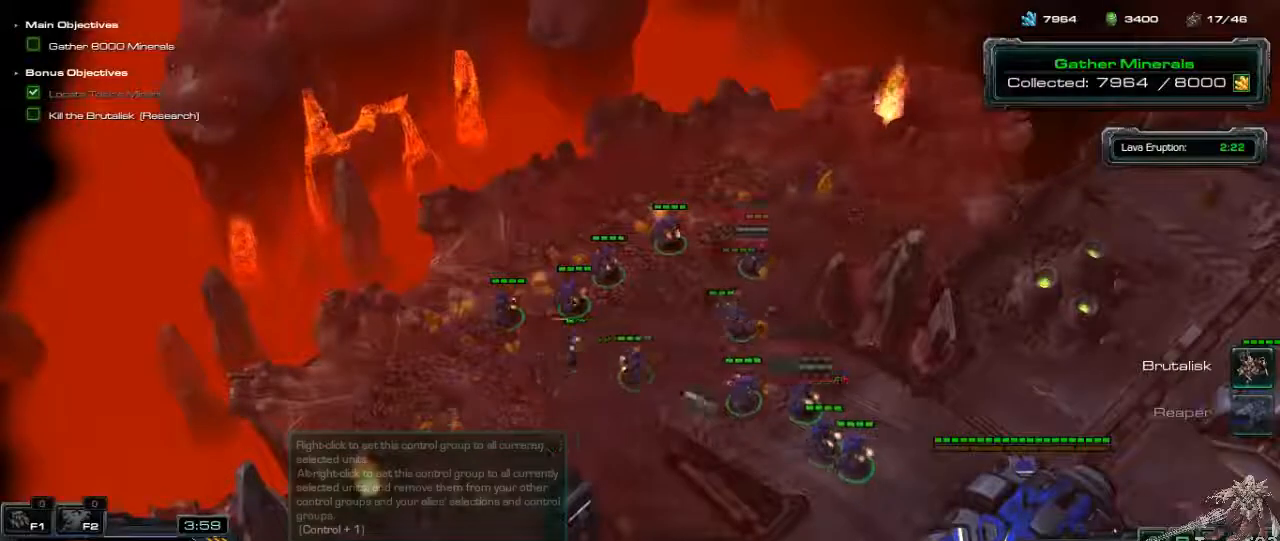
{"keys": [], "mouse": [], "events": []}
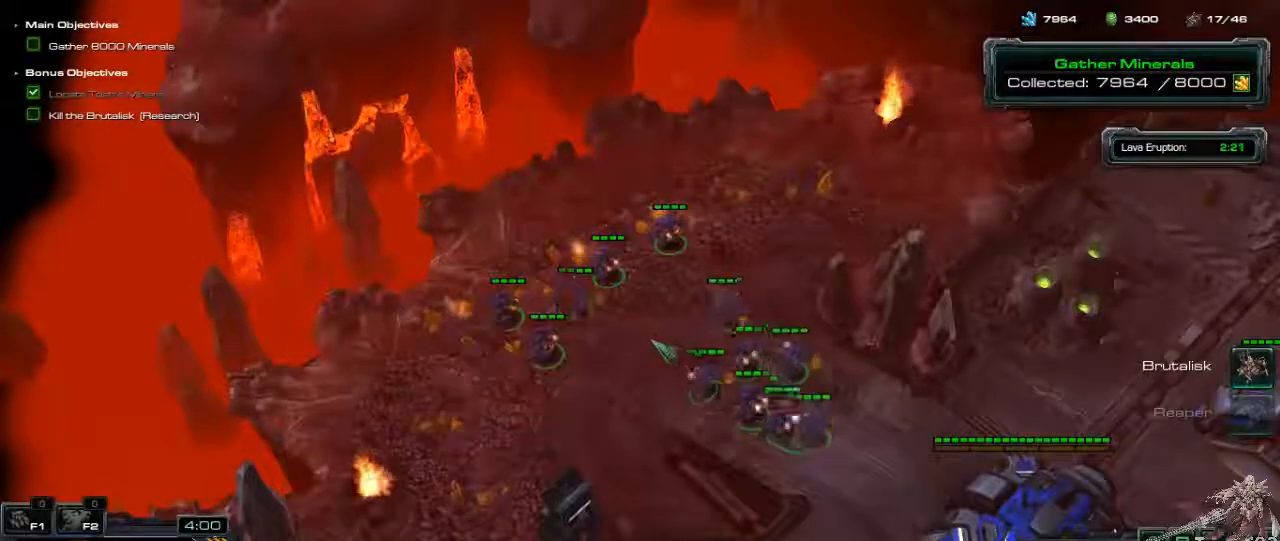
{"keys": [], "mouse": [], "events": []}
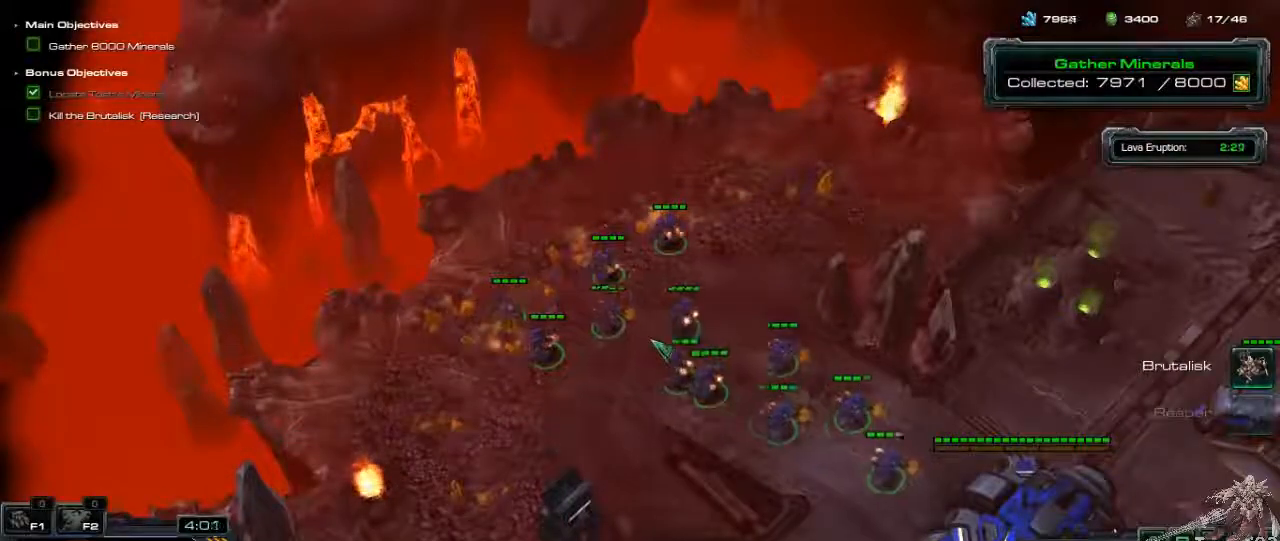
{"keys": [], "mouse": [], "events": []}
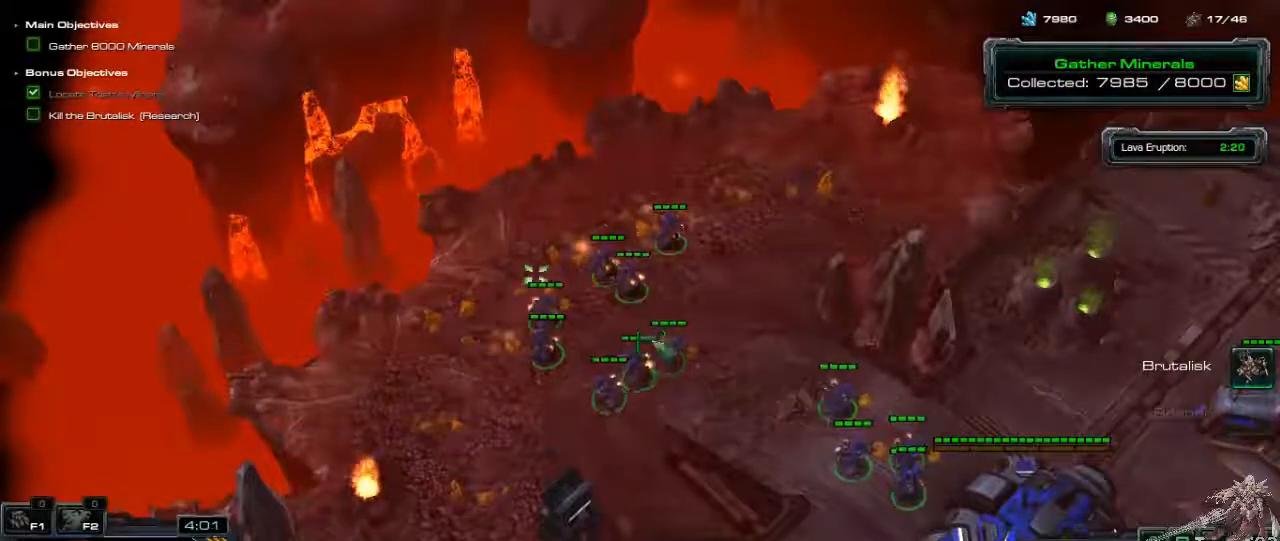
{"keys": ["4"], "mouse": [], "events": [[233, "4", "down"], [300, "4", "up"], [433, "4", "down"]]}
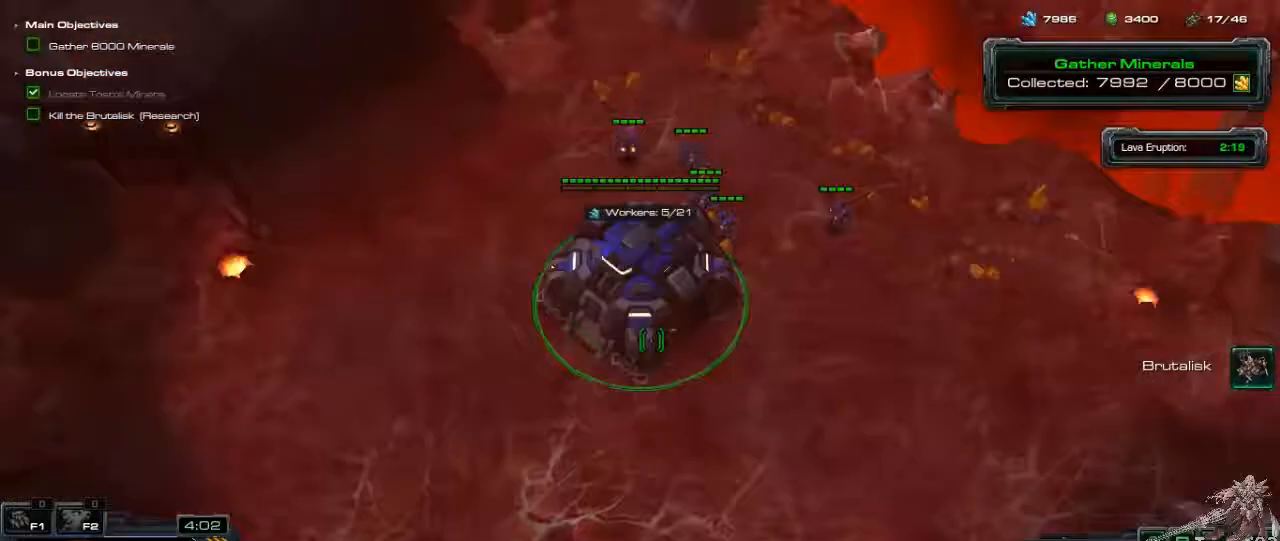
{"keys": [], "mouse": [], "events": [[67, "4", "up"]]}
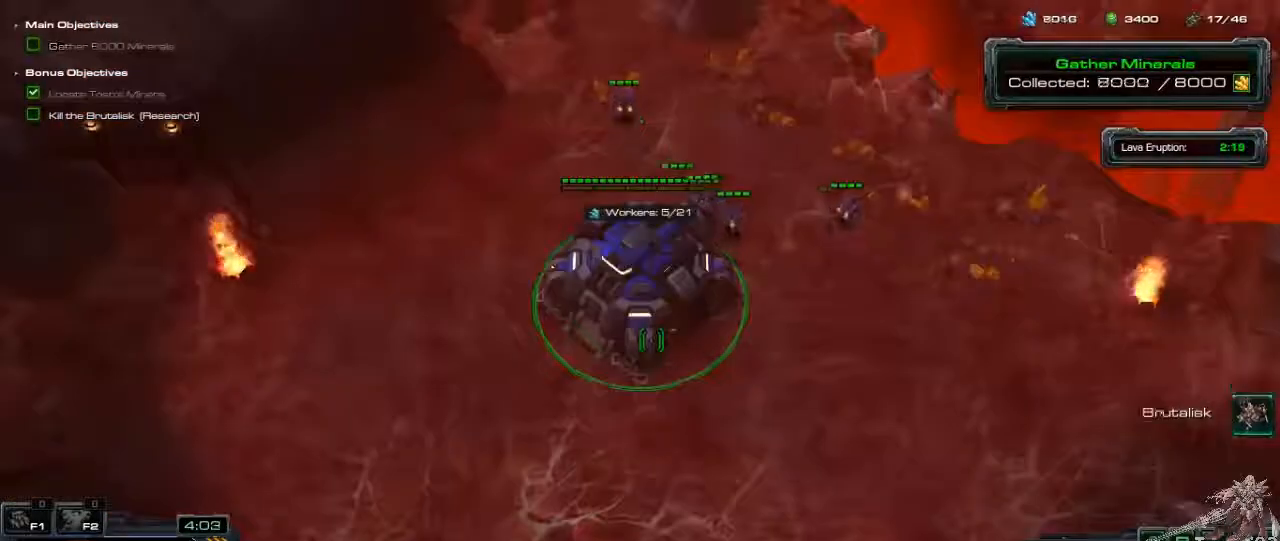
{"keys": ["3"], "mouse": [], "events": [[500, "3", "down"]]}
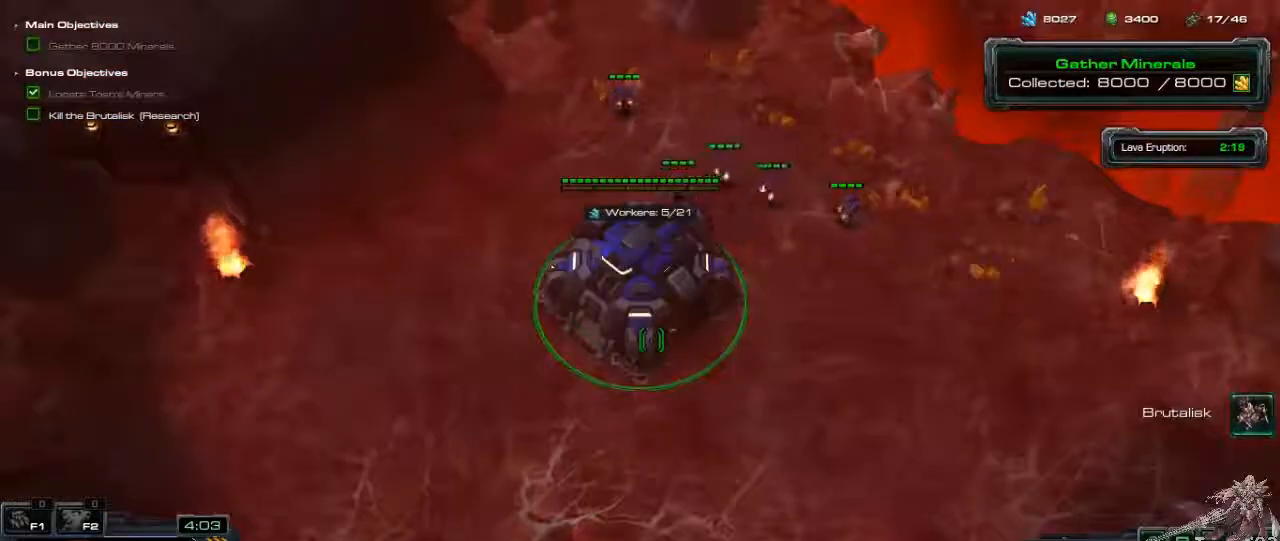
{"keys": [], "mouse": [], "events": [[100, "3", "up"], [133, "3", "down"], [267, "3", "up"]]}